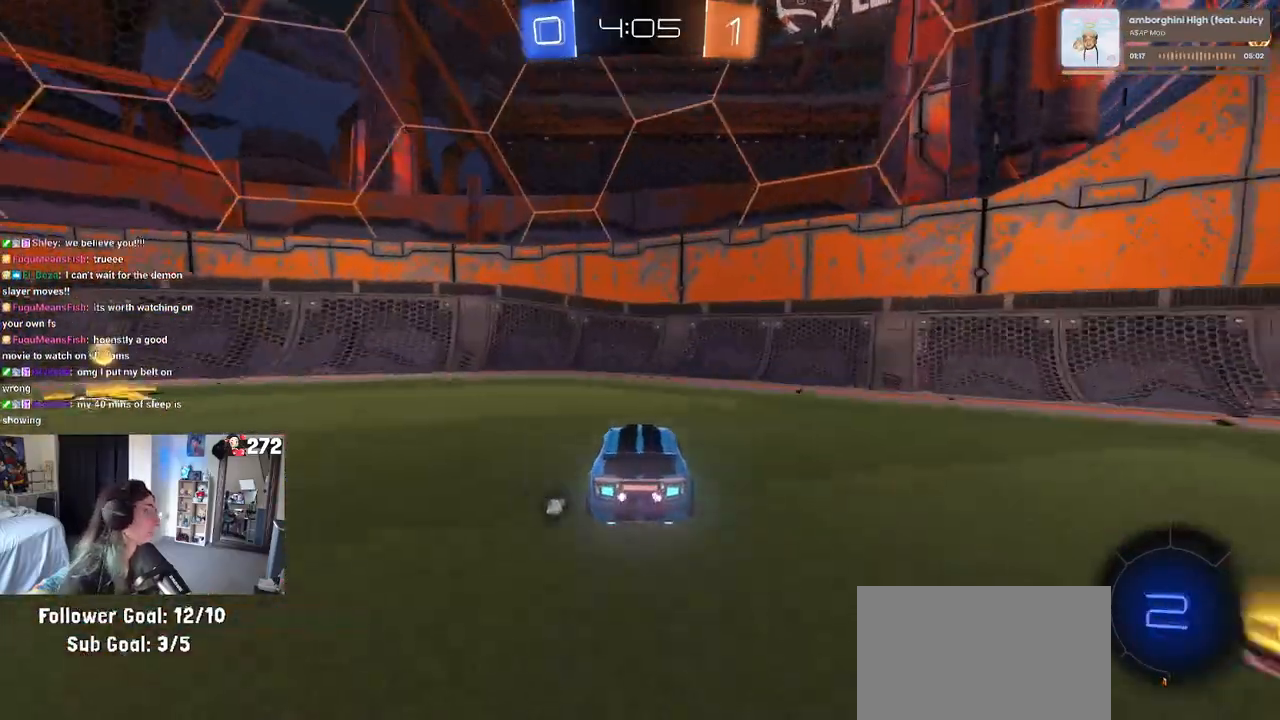
Gameplay with a controller (PlayStation layout); each line is a JSON object with the inputs held at the frame after it. "events" lists button and stick changes between this image and that frame as [ms after this image, input, new state], when the widget could be followed in between.
{"buttons": [], "left_stick": "up-right", "right_stick": "center", "events": [[233, "left_stick", "up-right"]]}
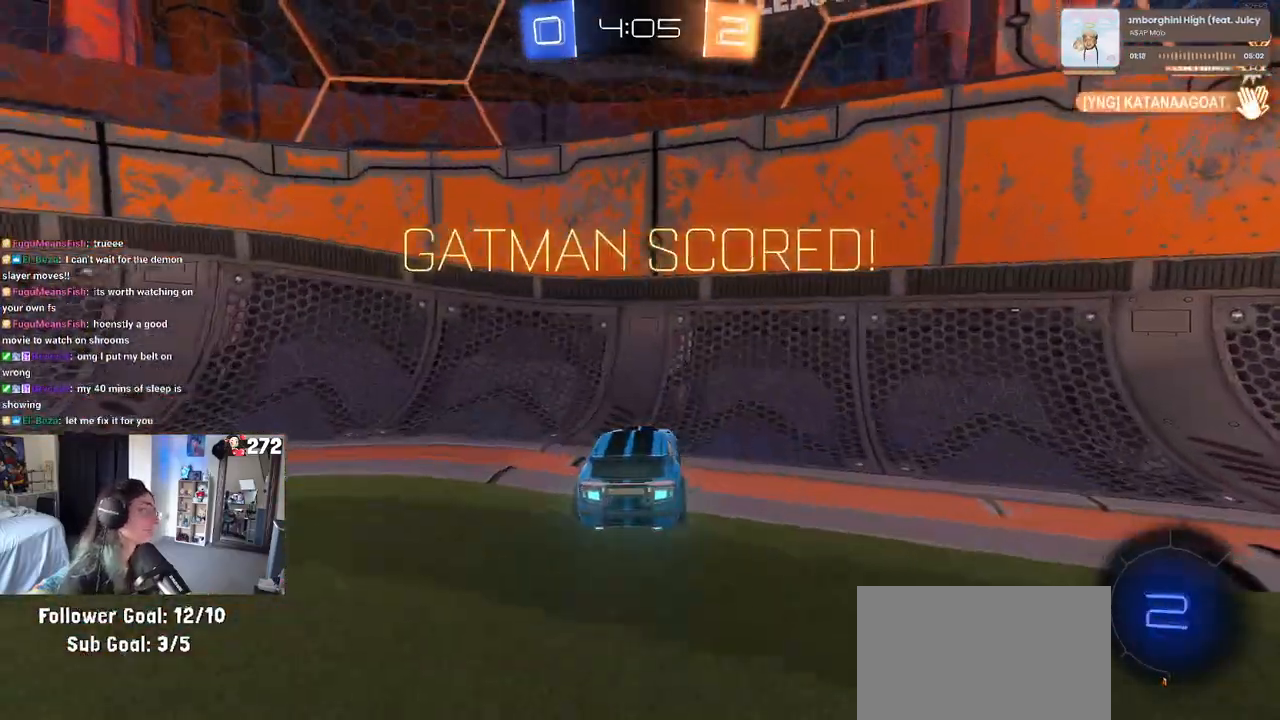
{"buttons": [], "left_stick": "up-right", "right_stick": "center", "events": []}
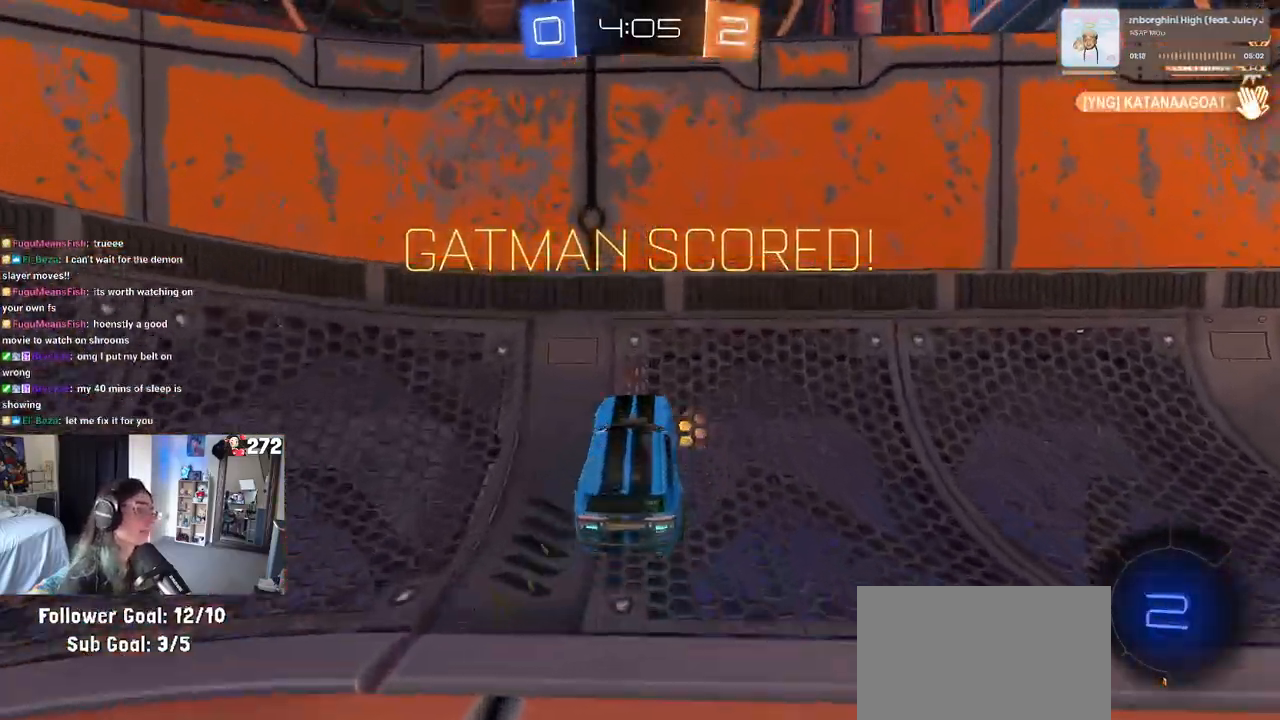
{"buttons": ["L2", "R3"], "left_stick": "center", "right_stick": "down-left", "events": [[150, "L2", "down"], [217, "right_stick", "down"], [233, "R3", "down"], [383, "left_stick", "center"], [417, "right_stick", "down-left"]]}
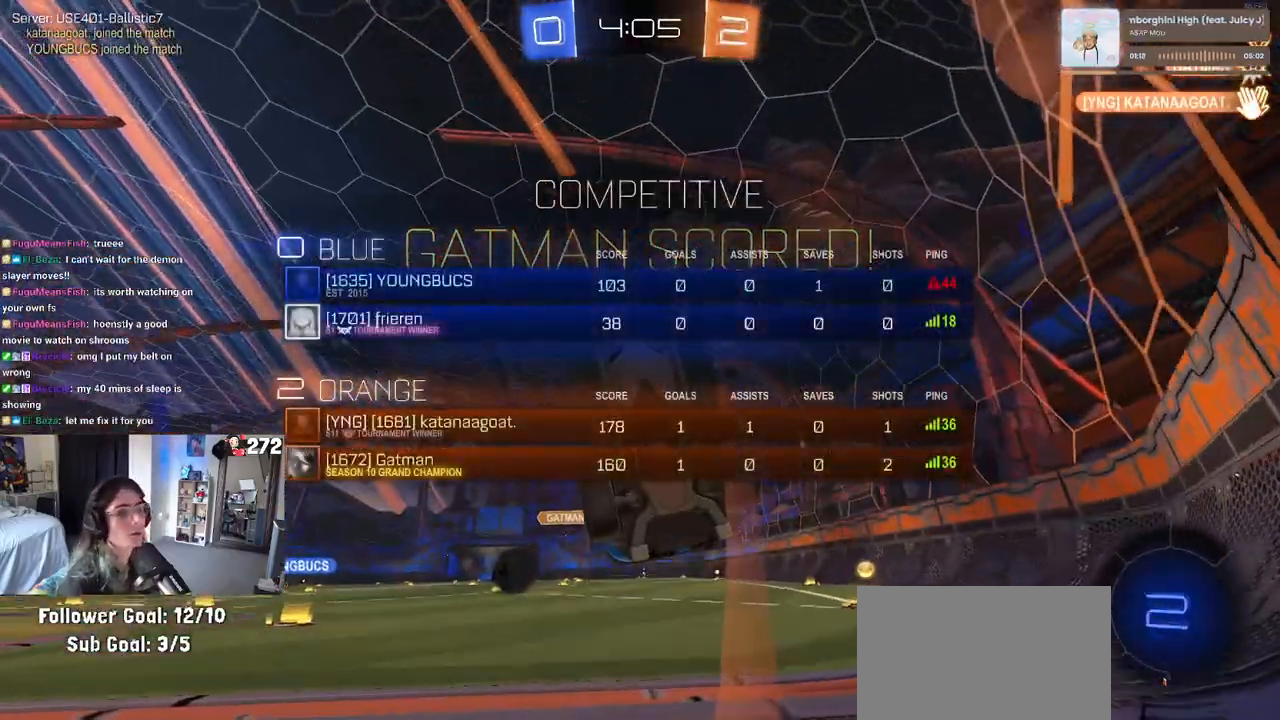
{"buttons": ["L2", "R3"], "left_stick": "center", "right_stick": "down", "events": [[217, "R3", "up"], [300, "right_stick", "center"], [483, "R3", "down"], [500, "right_stick", "down"]]}
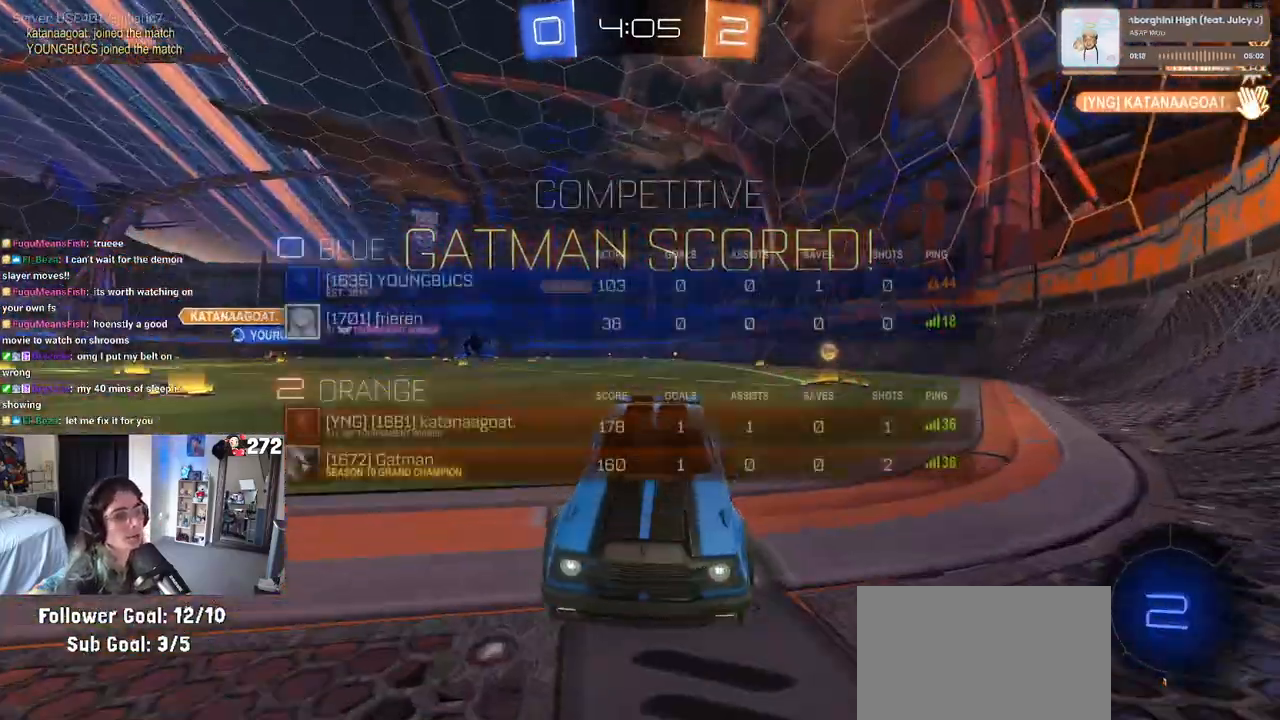
{"buttons": ["L2"], "left_stick": "center", "right_stick": "down", "events": [[100, "left_stick", "left"], [117, "R3", "up"], [283, "left_stick", "center"]]}
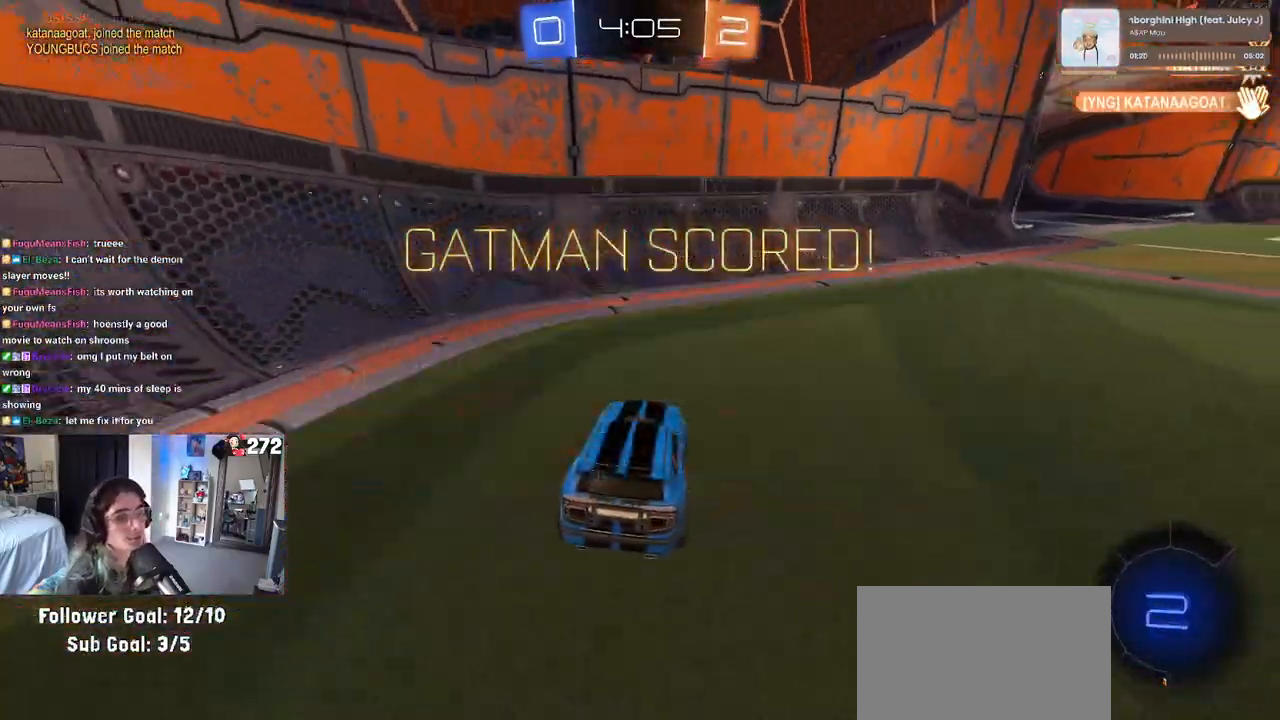
{"buttons": ["CROSS", "L2"], "left_stick": "down", "right_stick": "center", "events": [[33, "right_stick", "center"], [67, "left_stick", "right"], [450, "CROSS", "down"], [450, "left_stick", "center"], [500, "left_stick", "down"]]}
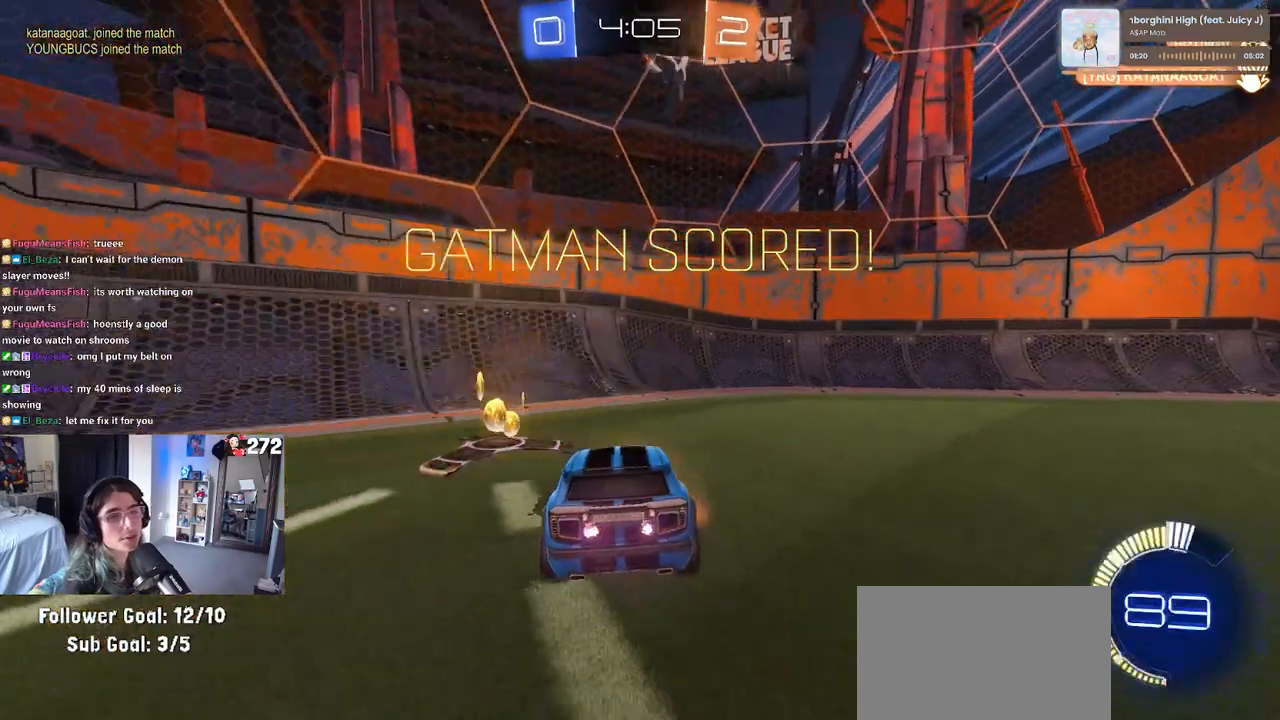
{"buttons": ["CROSS", "L1", "L2"], "left_stick": "up-right", "right_stick": "center", "events": [[83, "CROSS", "up"], [133, "CROSS", "down"], [267, "CROSS", "up"], [350, "left_stick", "center"], [417, "left_stick", "up-right"], [483, "L1", "down"], [500, "CROSS", "down"]]}
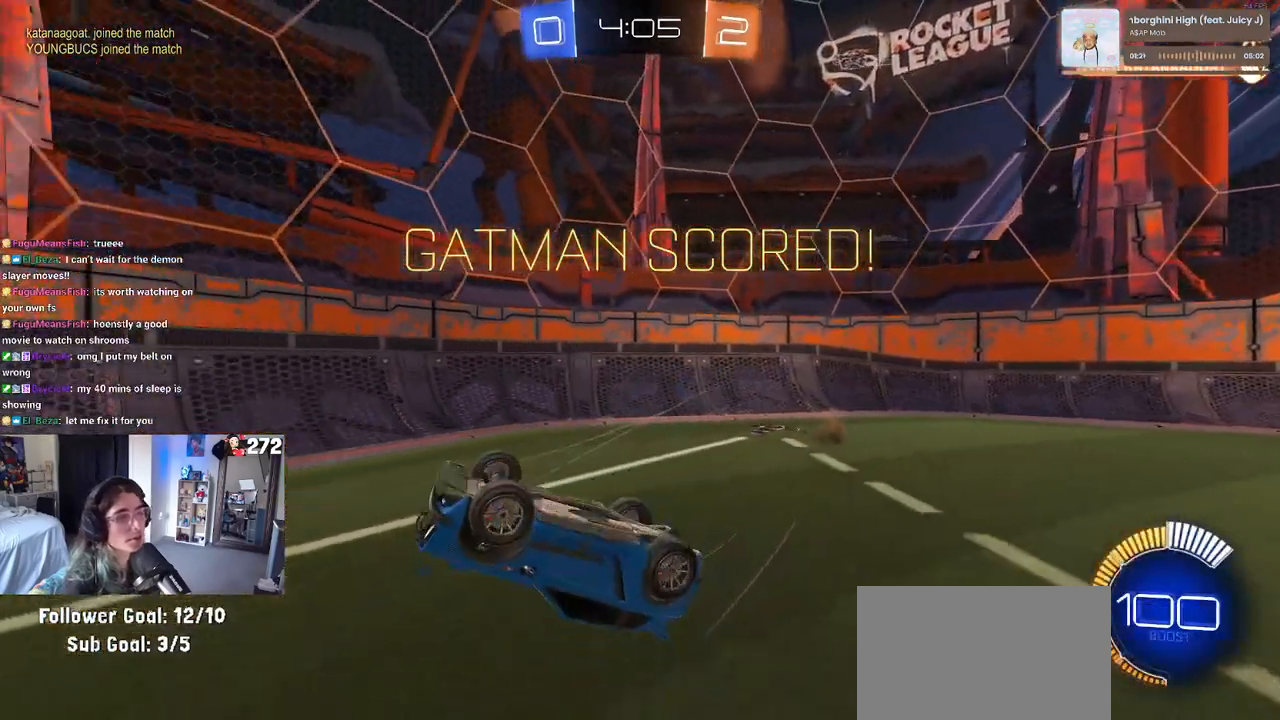
{"buttons": ["CROSS", "L1", "L2"], "left_stick": "up-right", "right_stick": "center", "events": [[167, "CROSS", "up"], [217, "CROSS", "down"], [383, "CROSS", "up"], [433, "CROSS", "down"]]}
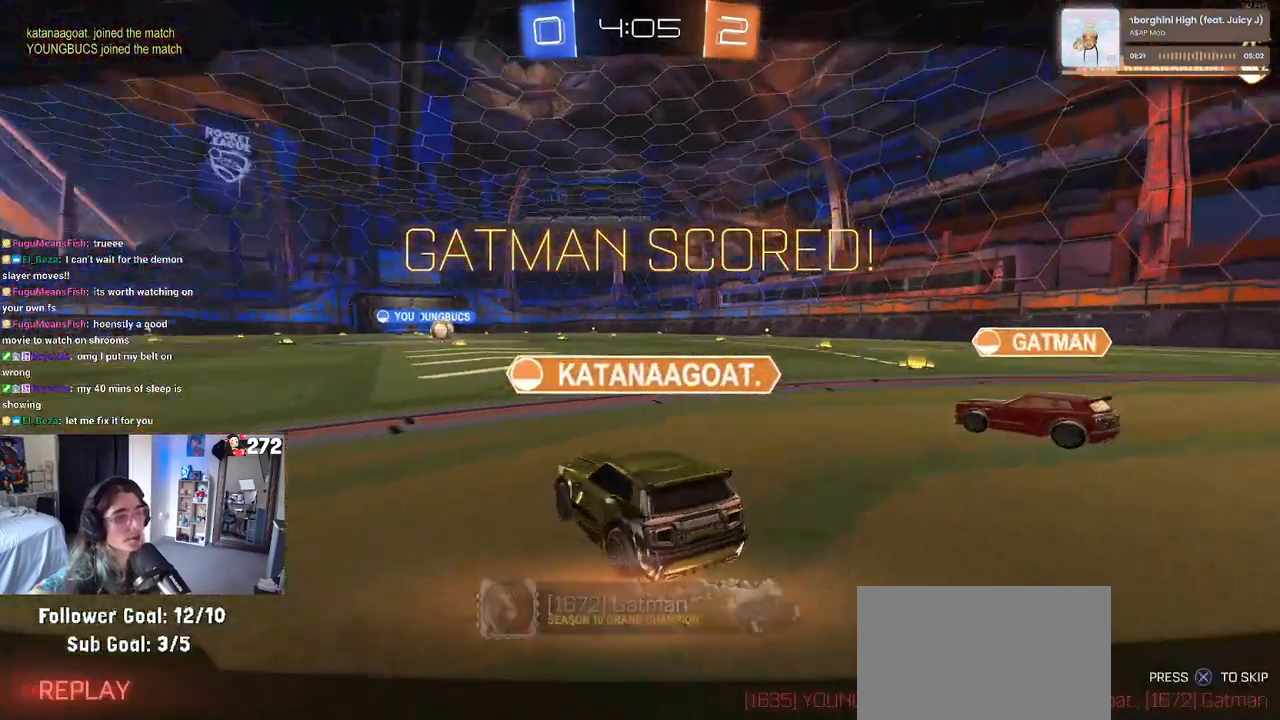
{"buttons": [], "left_stick": "center", "right_stick": "center", "events": [[17, "L1", "up"], [67, "CROSS", "up"], [133, "left_stick", "center"], [150, "CROSS", "down"], [217, "L2", "up"], [317, "CROSS", "up"], [383, "CROSS", "down"], [500, "CROSS", "up"]]}
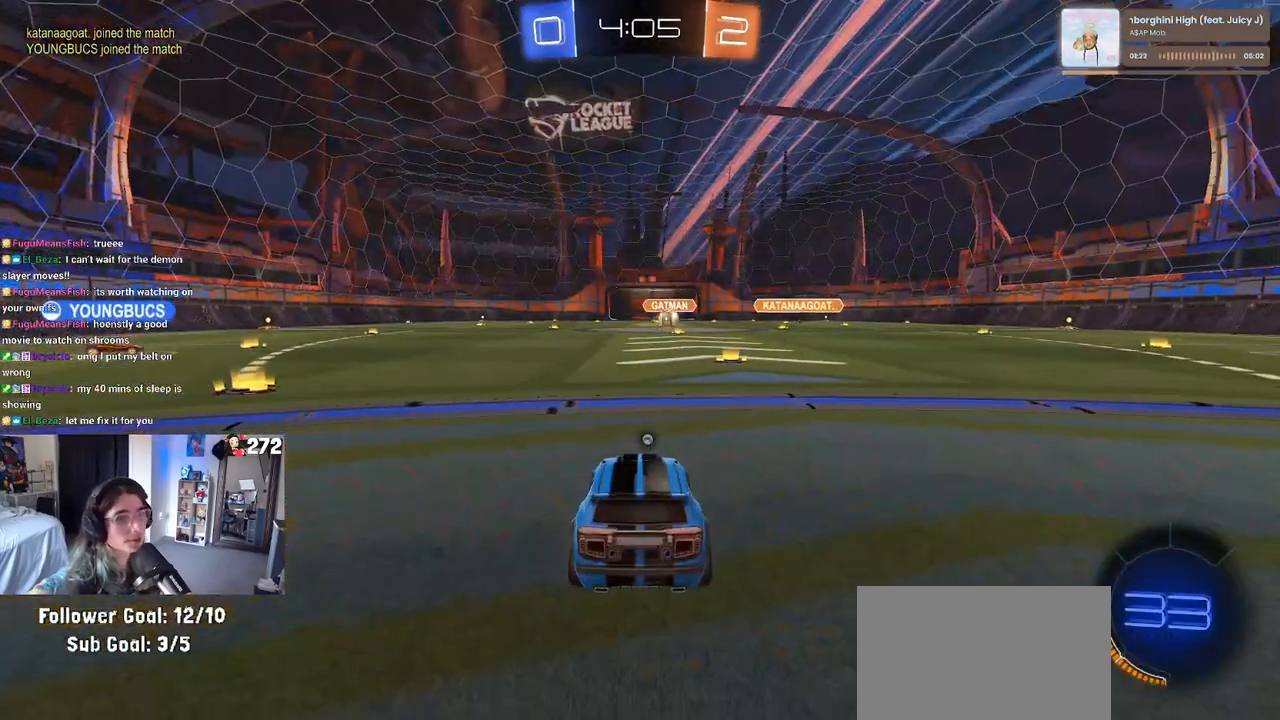
{"buttons": [], "left_stick": "center", "right_stick": "center", "events": [[267, "TRIANGLE", "down"], [333, "TRIANGLE", "up"], [400, "TRIANGLE", "down"], [483, "TRIANGLE", "up"]]}
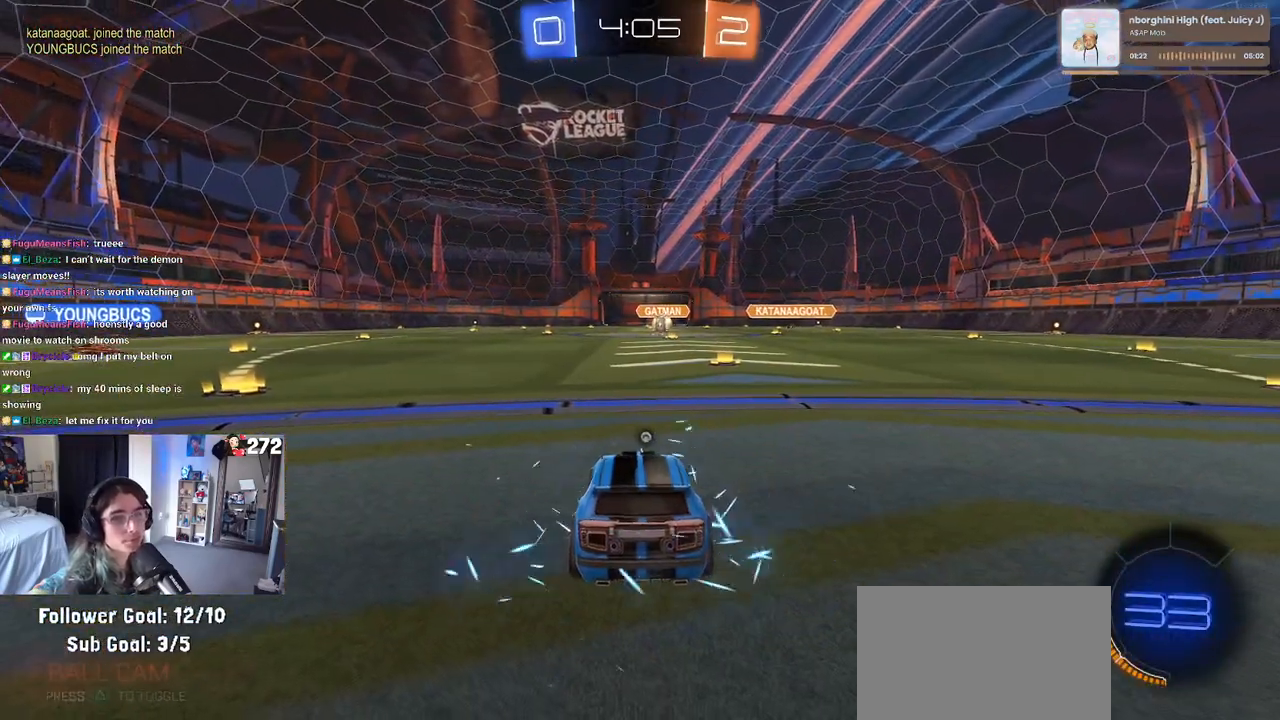
{"buttons": ["TRIANGLE"], "left_stick": "center", "right_stick": "center", "events": [[433, "TRIANGLE", "down"]]}
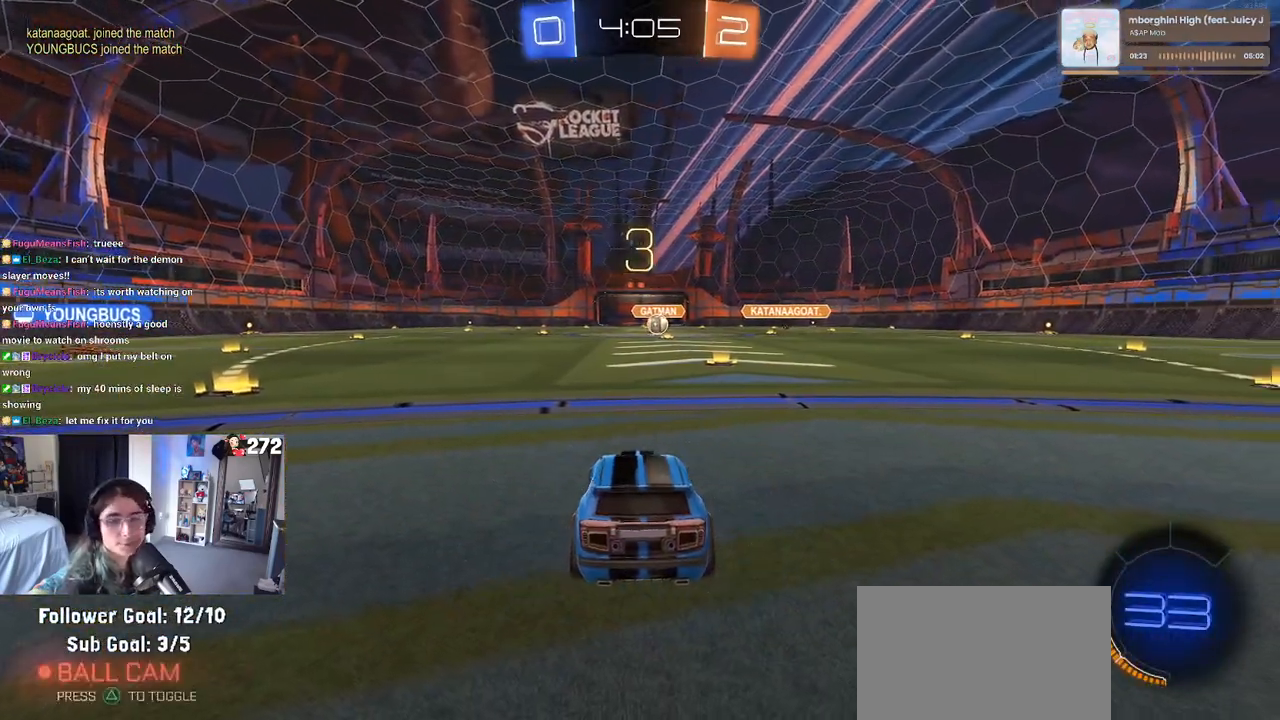
{"buttons": ["R2"], "left_stick": "center", "right_stick": "center", "events": [[17, "TRIANGLE", "up"], [433, "R2", "down"]]}
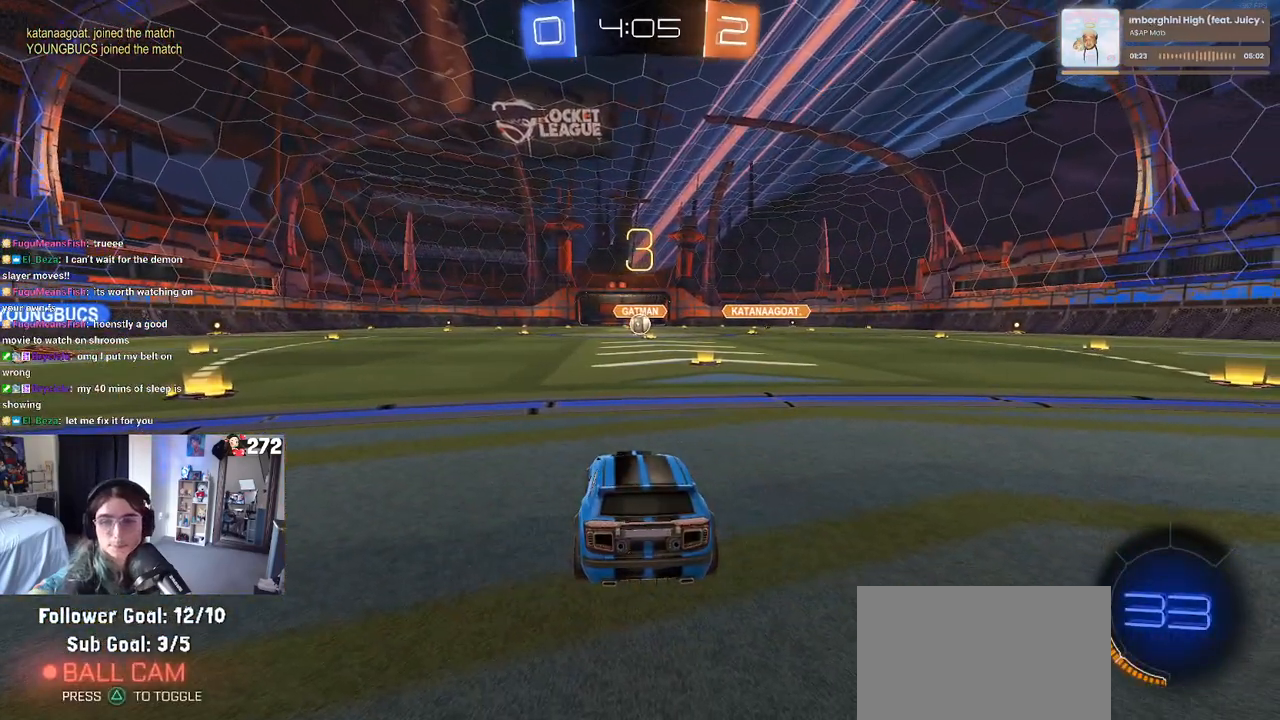
{"buttons": ["R2"], "left_stick": "center", "right_stick": "center", "events": []}
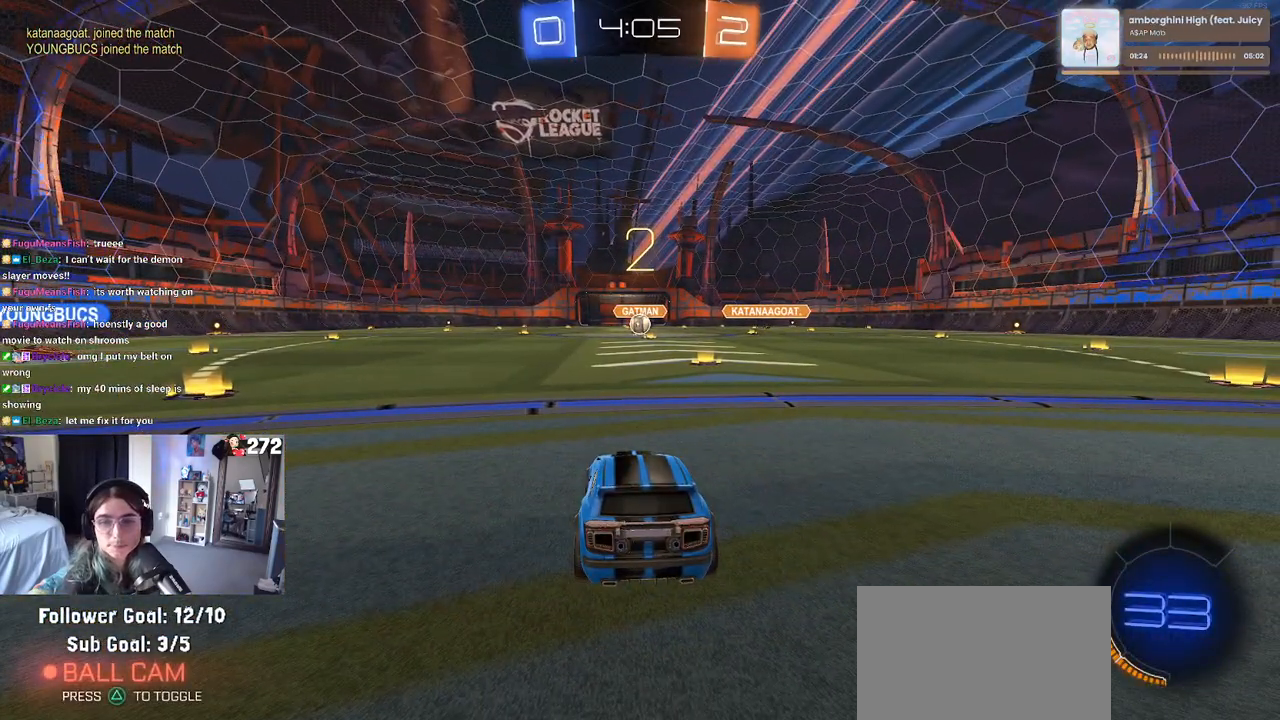
{"buttons": ["R2"], "left_stick": "center", "right_stick": "center", "events": []}
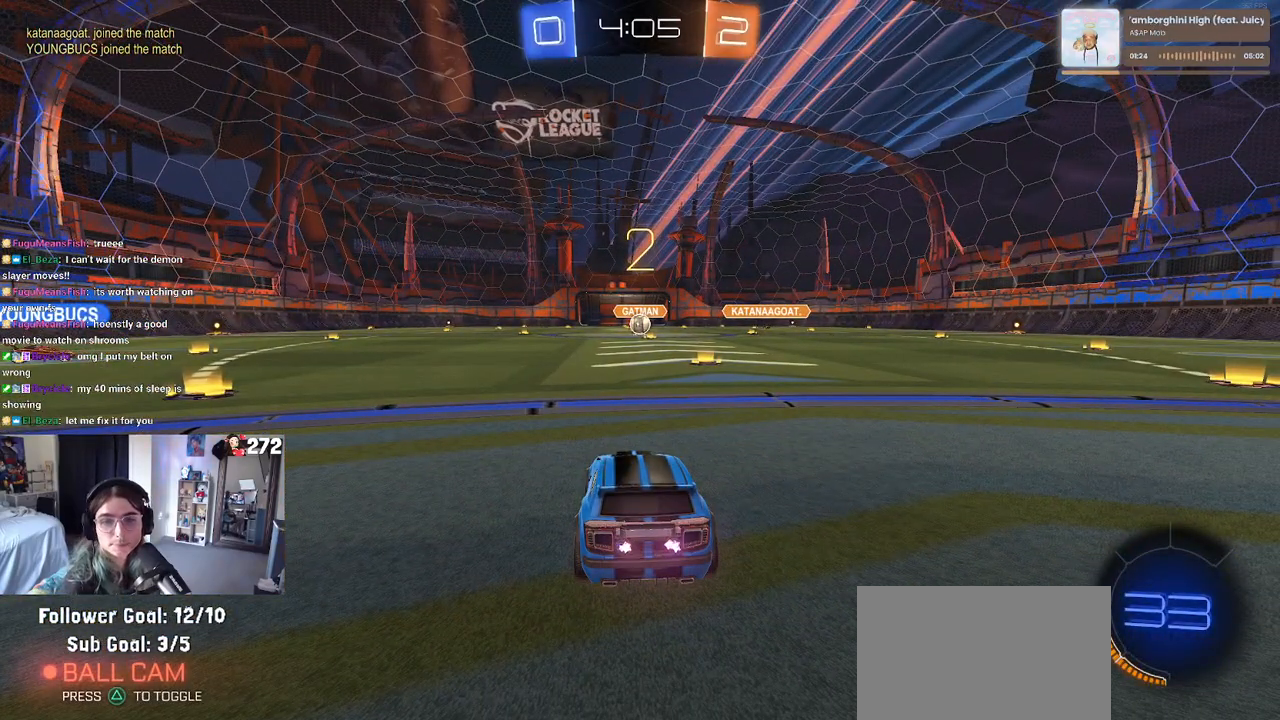
{"buttons": ["R2"], "left_stick": "center", "right_stick": "center", "events": []}
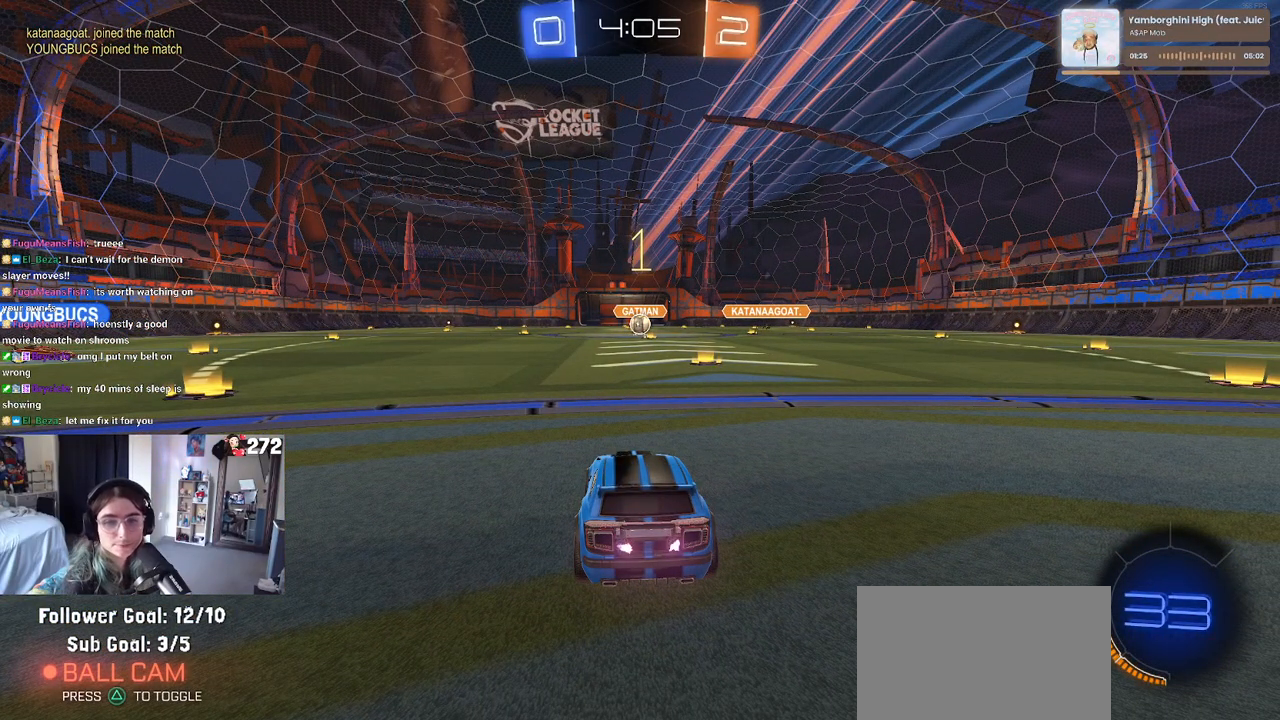
{"buttons": ["R2"], "left_stick": "center", "right_stick": "center", "events": []}
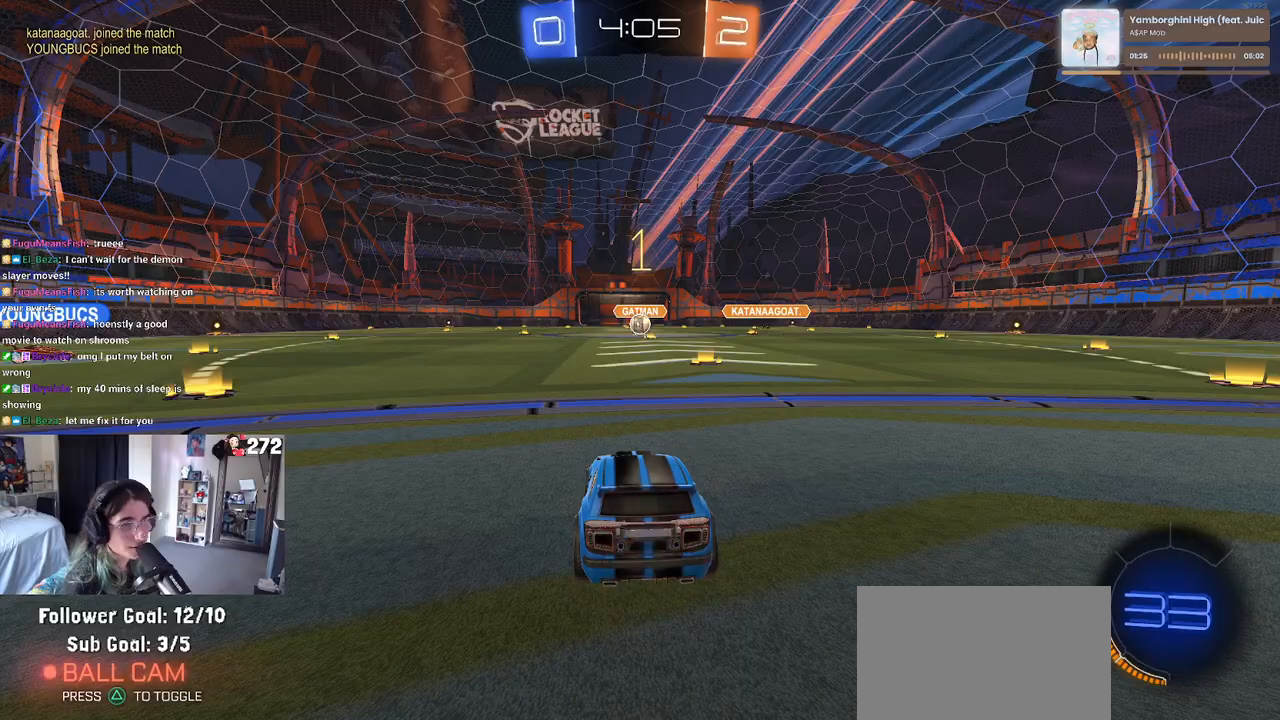
{"buttons": ["R2"], "left_stick": "center", "right_stick": "center", "events": [[133, "left_stick", "right"], [367, "left_stick", "center"]]}
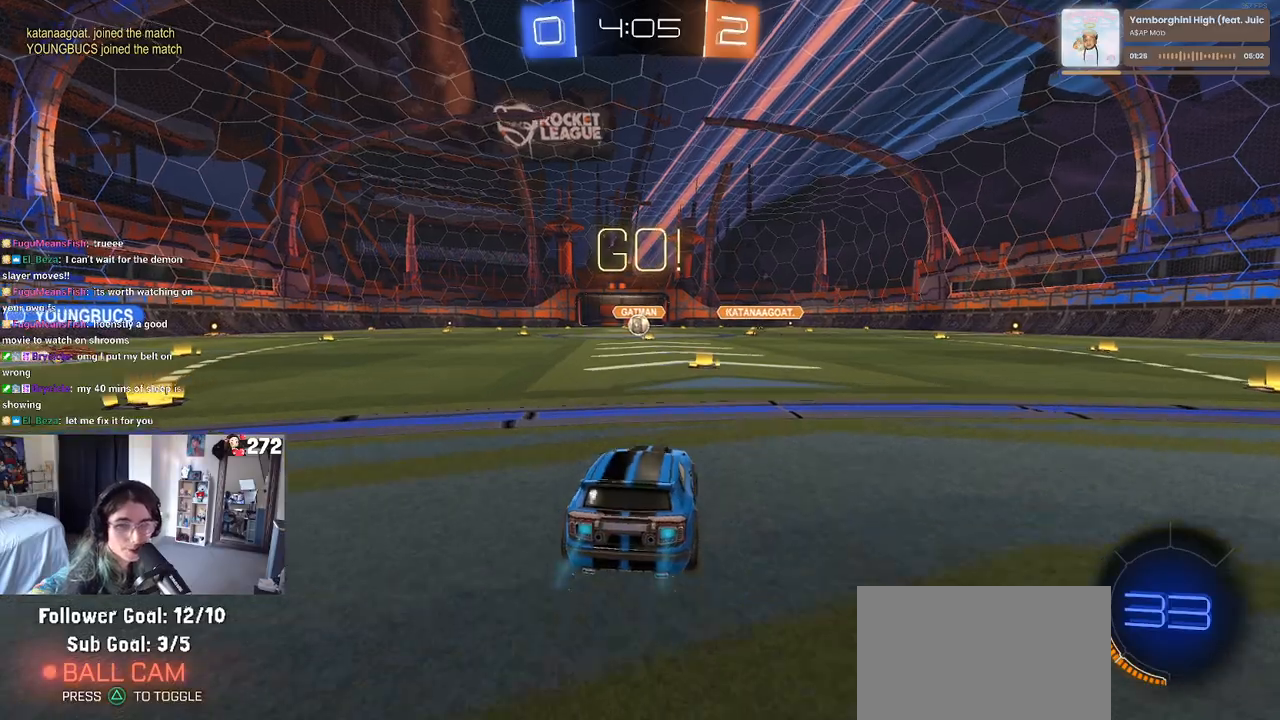
{"buttons": ["SQUARE", "R2"], "left_stick": "down", "right_stick": "center", "events": [[117, "left_stick", "right"], [233, "CROSS", "down"], [233, "left_stick", "up"], [317, "left_stick", "up-left"], [333, "CROSS", "up"], [383, "CROSS", "down"], [450, "SQUARE", "down"], [467, "left_stick", "down"], [500, "CROSS", "up"]]}
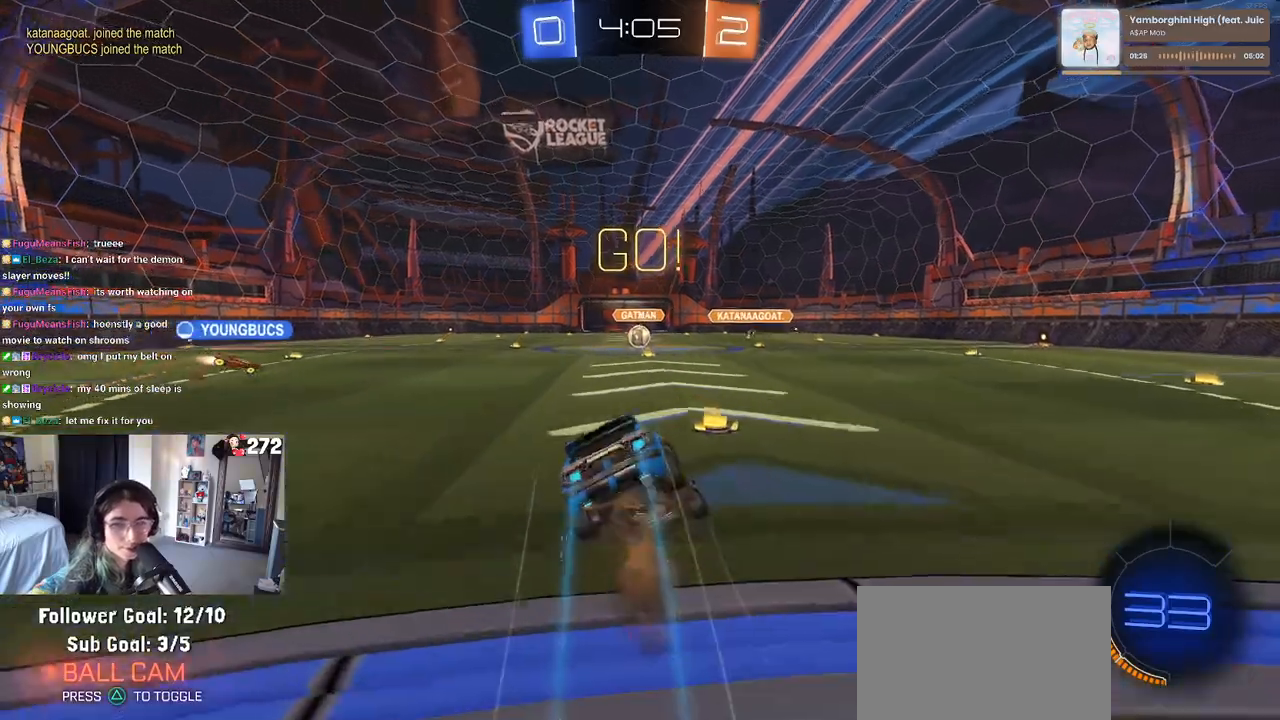
{"buttons": ["SQUARE", "R2"], "left_stick": "down-left", "right_stick": "center", "events": [[183, "left_stick", "down-left"]]}
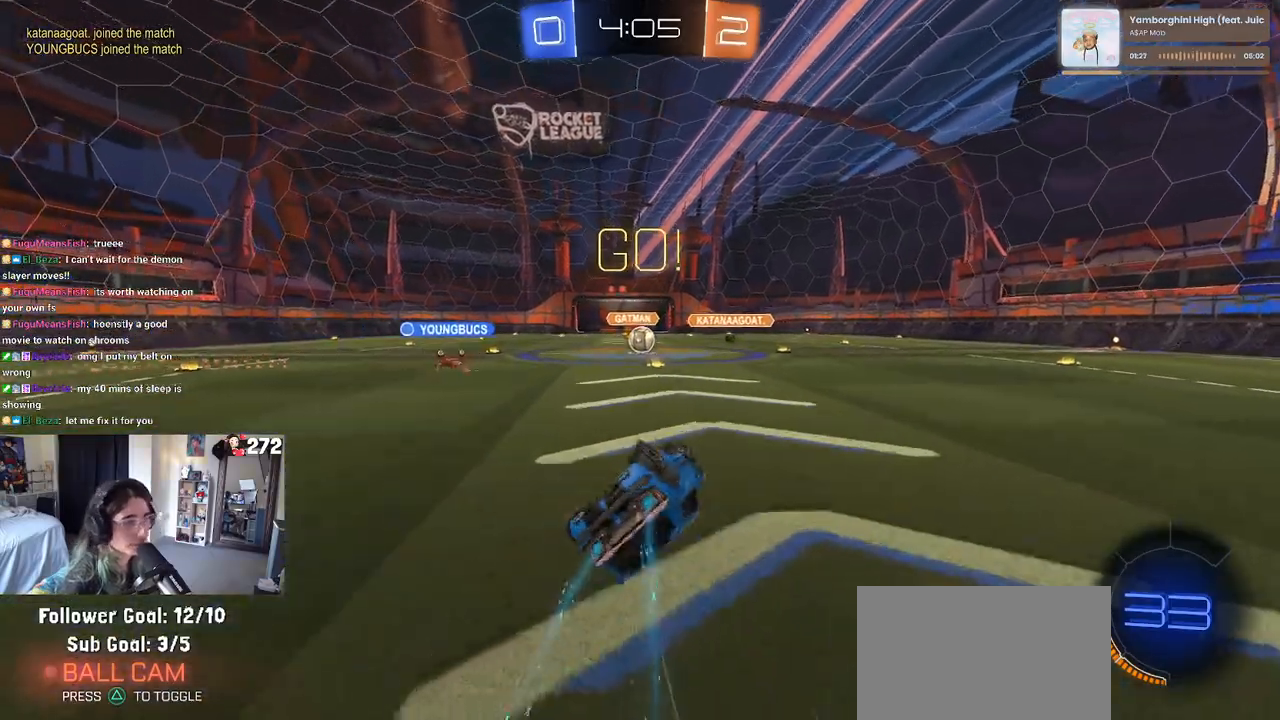
{"buttons": ["R2"], "left_stick": "right", "right_stick": "center", "events": [[333, "SQUARE", "up"], [400, "left_stick", "right"]]}
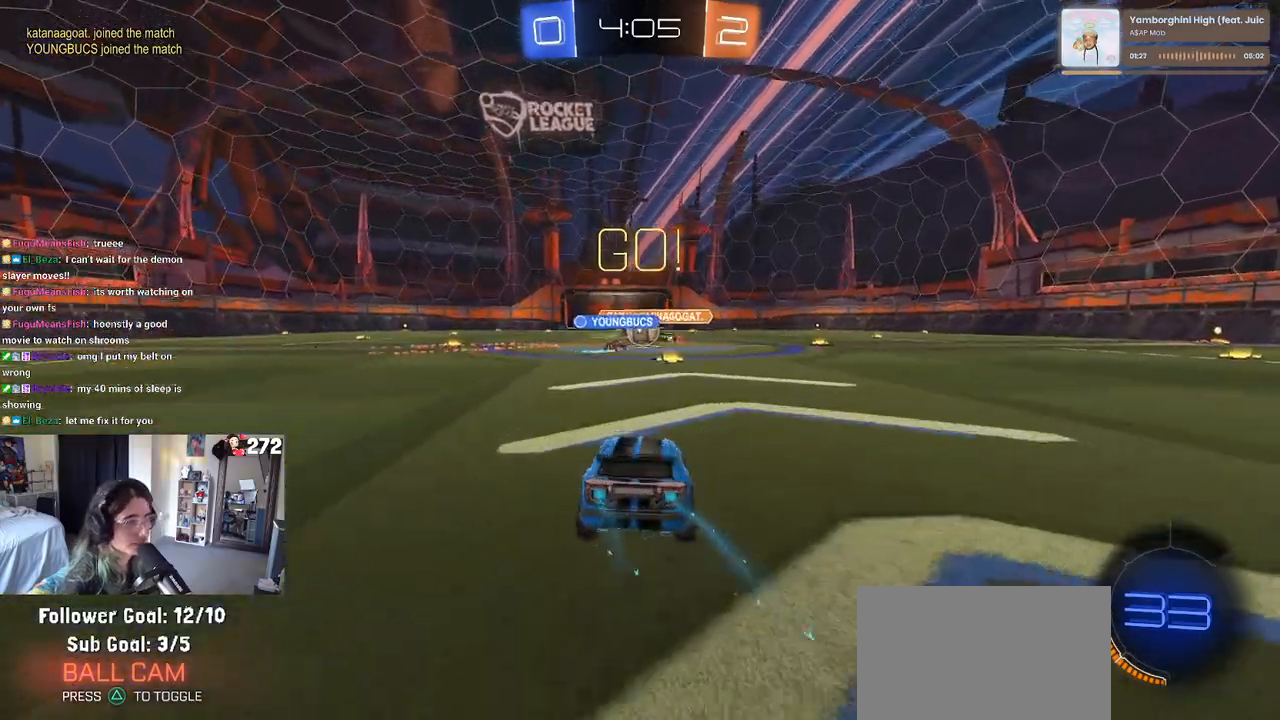
{"buttons": ["R2"], "left_stick": "right", "right_stick": "center", "events": [[33, "left_stick", "center"], [233, "left_stick", "left"], [383, "left_stick", "center"], [433, "left_stick", "right"]]}
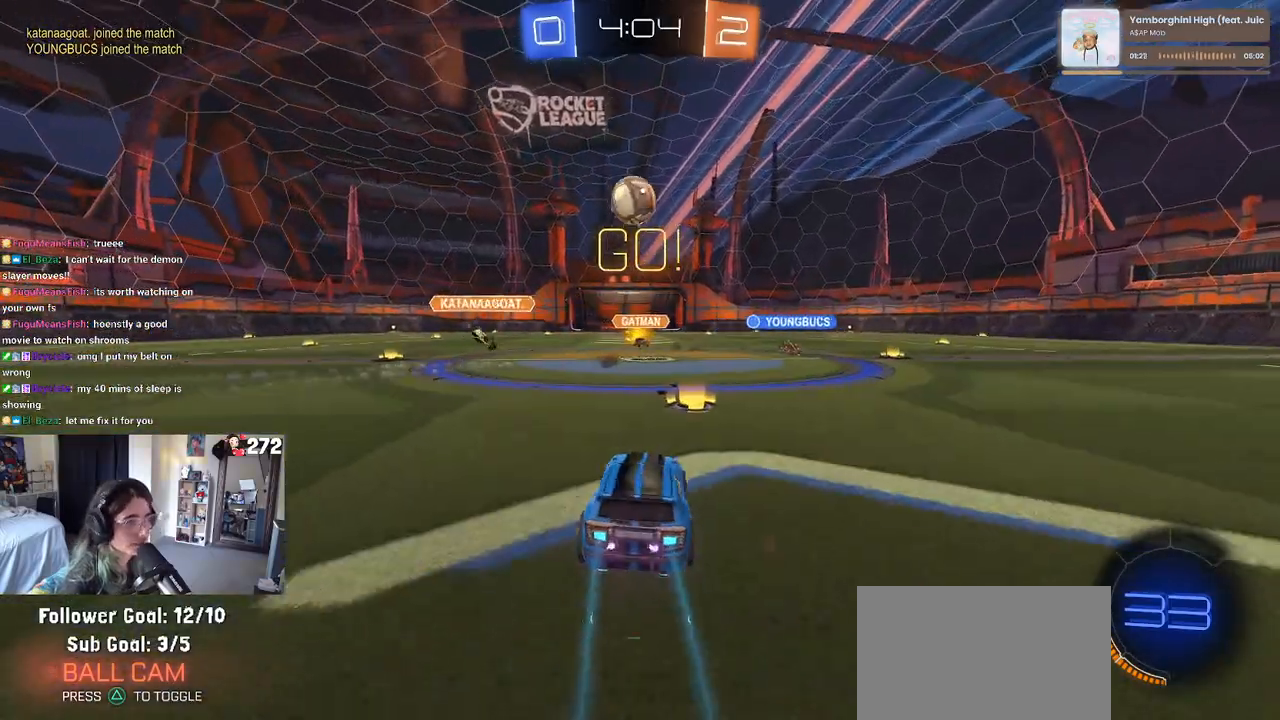
{"buttons": ["CROSS", "R2"], "left_stick": "down", "right_stick": "center", "events": [[33, "left_stick", "center"], [67, "R2", "up"], [100, "L2", "down"], [100, "left_stick", "up-left"], [283, "R2", "down"], [383, "CROSS", "down"], [383, "left_stick", "down-left"], [400, "L2", "up"], [467, "left_stick", "down"]]}
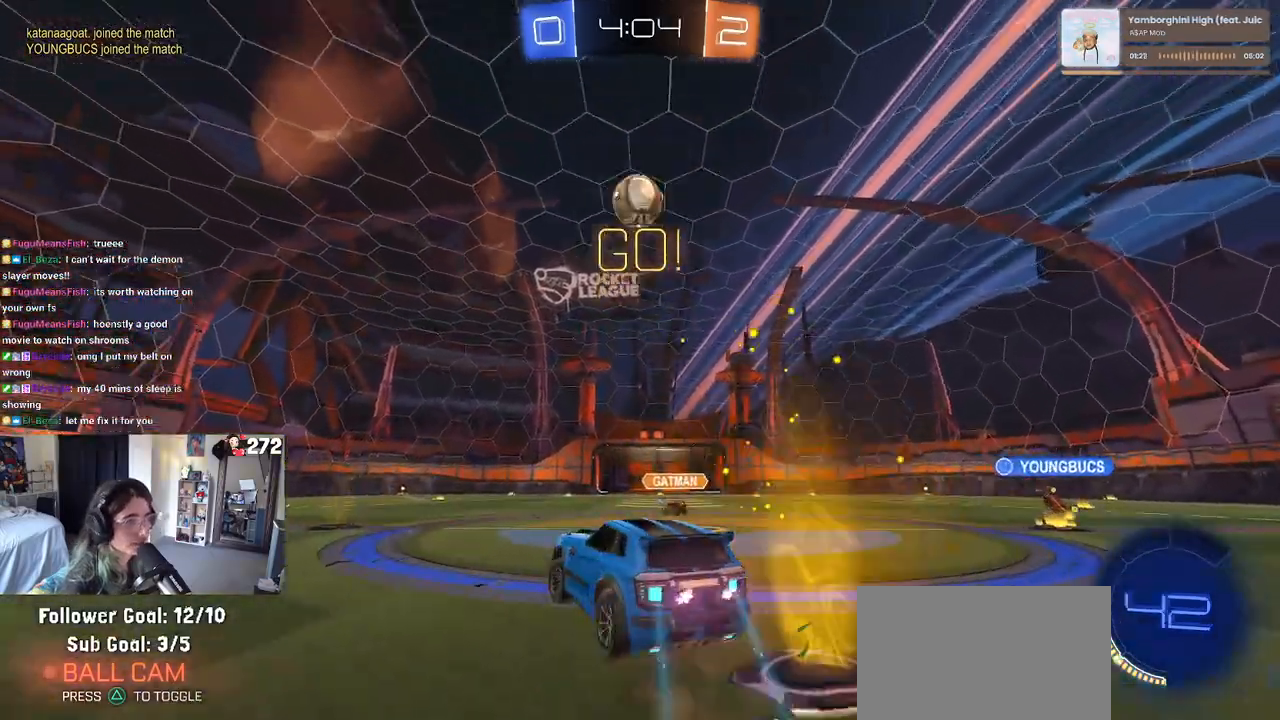
{"buttons": ["R1", "R2"], "left_stick": "up-right", "right_stick": "center", "events": [[100, "CROSS", "up"], [117, "left_stick", "center"], [150, "CROSS", "down"], [167, "left_stick", "down-right"], [250, "R1", "down"], [350, "CROSS", "up"], [367, "L1", "down"], [383, "left_stick", "up-right"], [500, "L1", "up"]]}
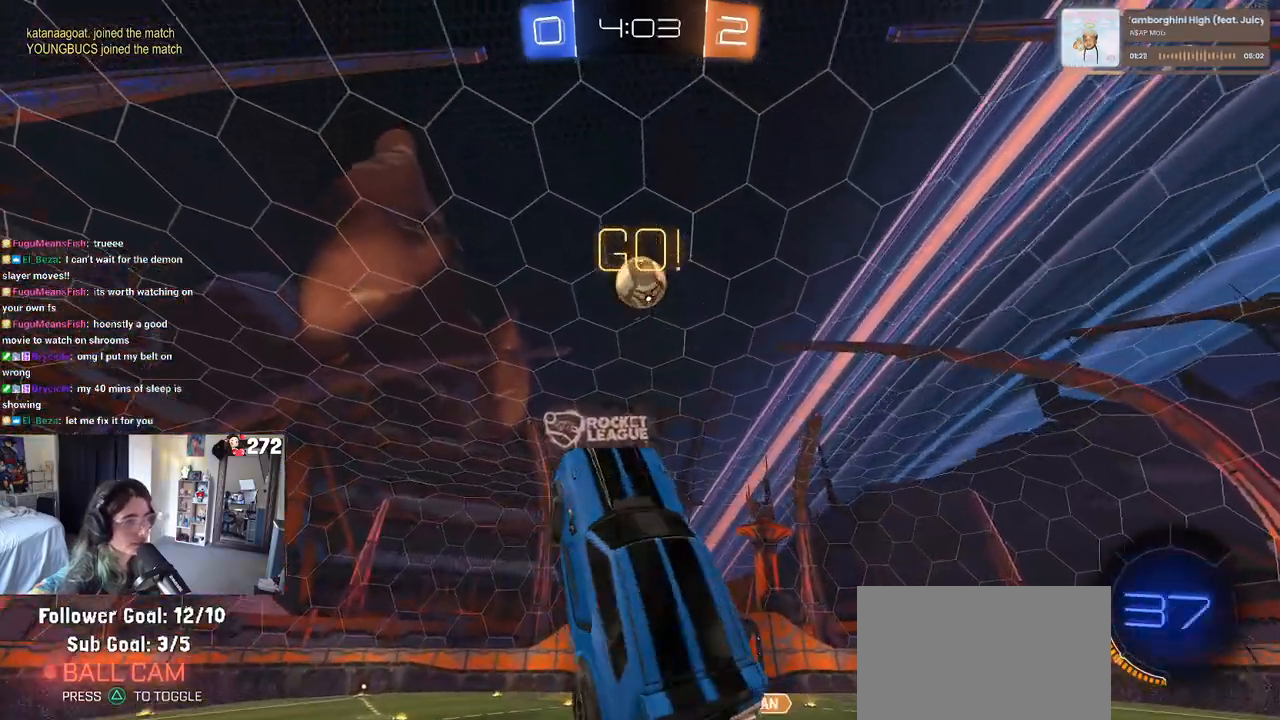
{"buttons": ["R1", "R2"], "left_stick": "center", "right_stick": "center", "events": [[150, "left_stick", "center"], [217, "left_stick", "up-right"], [367, "left_stick", "center"]]}
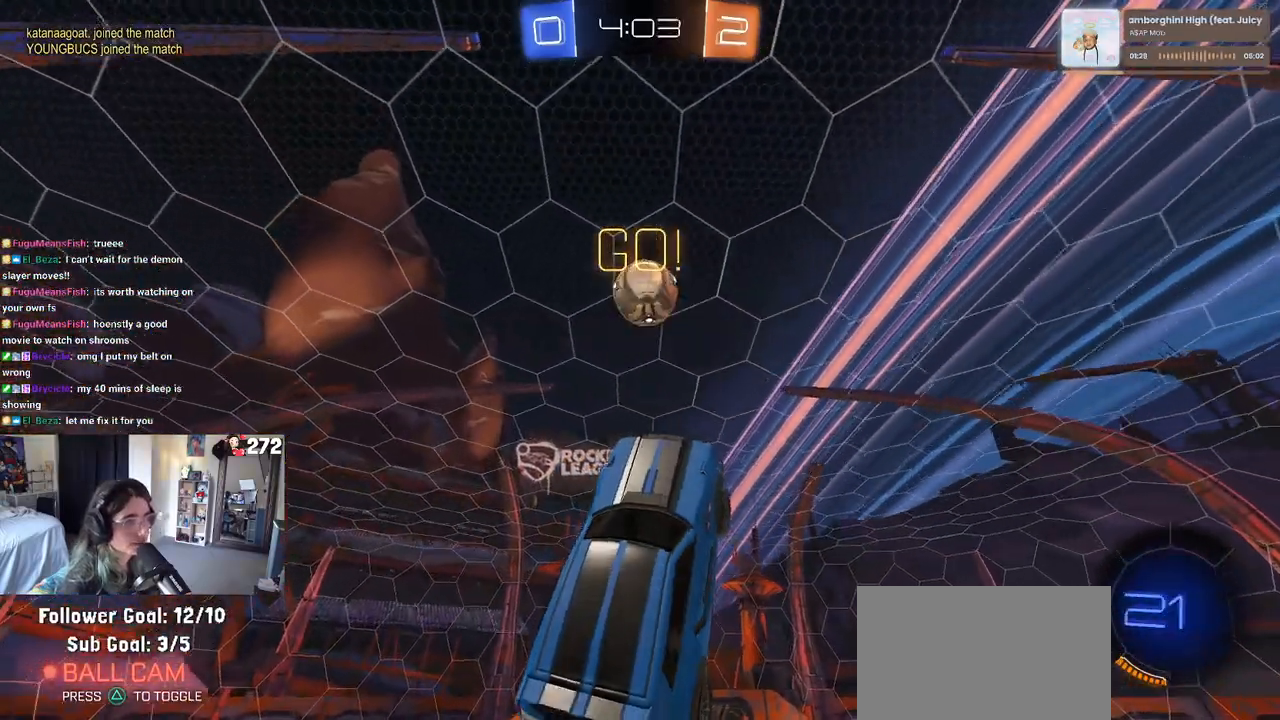
{"buttons": ["L1", "R1", "R2"], "left_stick": "up-left", "right_stick": "center", "events": [[33, "left_stick", "down-right"], [150, "left_stick", "center"], [233, "left_stick", "left"], [300, "left_stick", "center"], [350, "left_stick", "up-left"], [433, "L1", "down"]]}
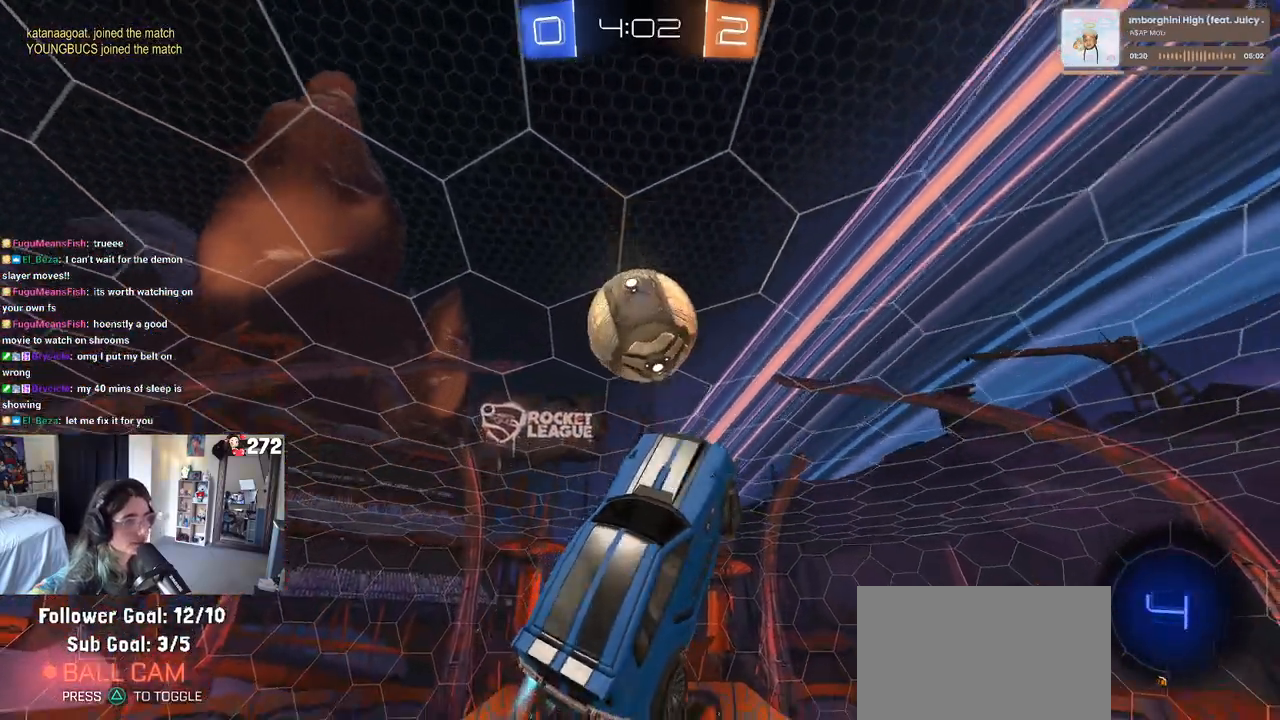
{"buttons": ["R2"], "left_stick": "center", "right_stick": "center", "events": [[67, "left_stick", "down-left"], [83, "L1", "up"], [233, "left_stick", "center"], [283, "R1", "up"]]}
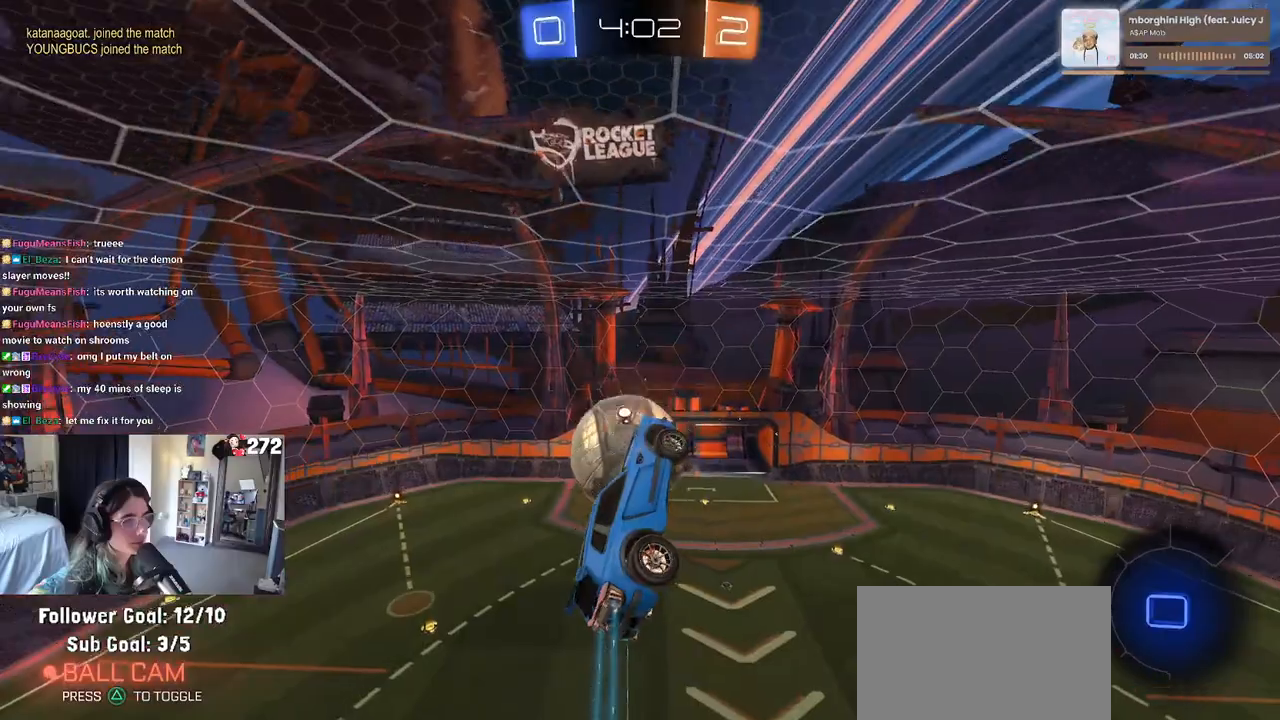
{"buttons": ["SQUARE", "R2"], "left_stick": "center", "right_stick": "center", "events": [[50, "left_stick", "up"], [217, "left_stick", "down-left"], [300, "L1", "down"], [300, "SQUARE", "down"], [450, "left_stick", "center"], [483, "L1", "up"]]}
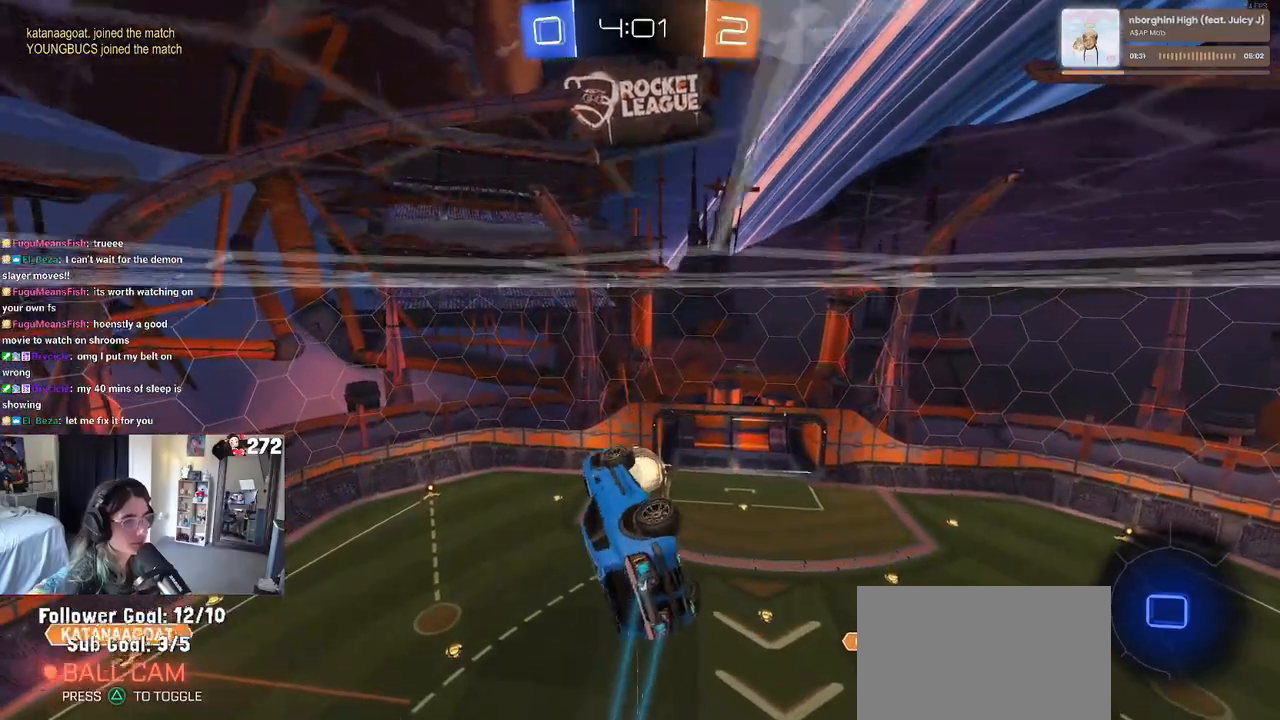
{"buttons": ["R2"], "left_stick": "center", "right_stick": "center", "events": [[217, "left_stick", "left"], [333, "left_stick", "center"], [483, "SQUARE", "up"]]}